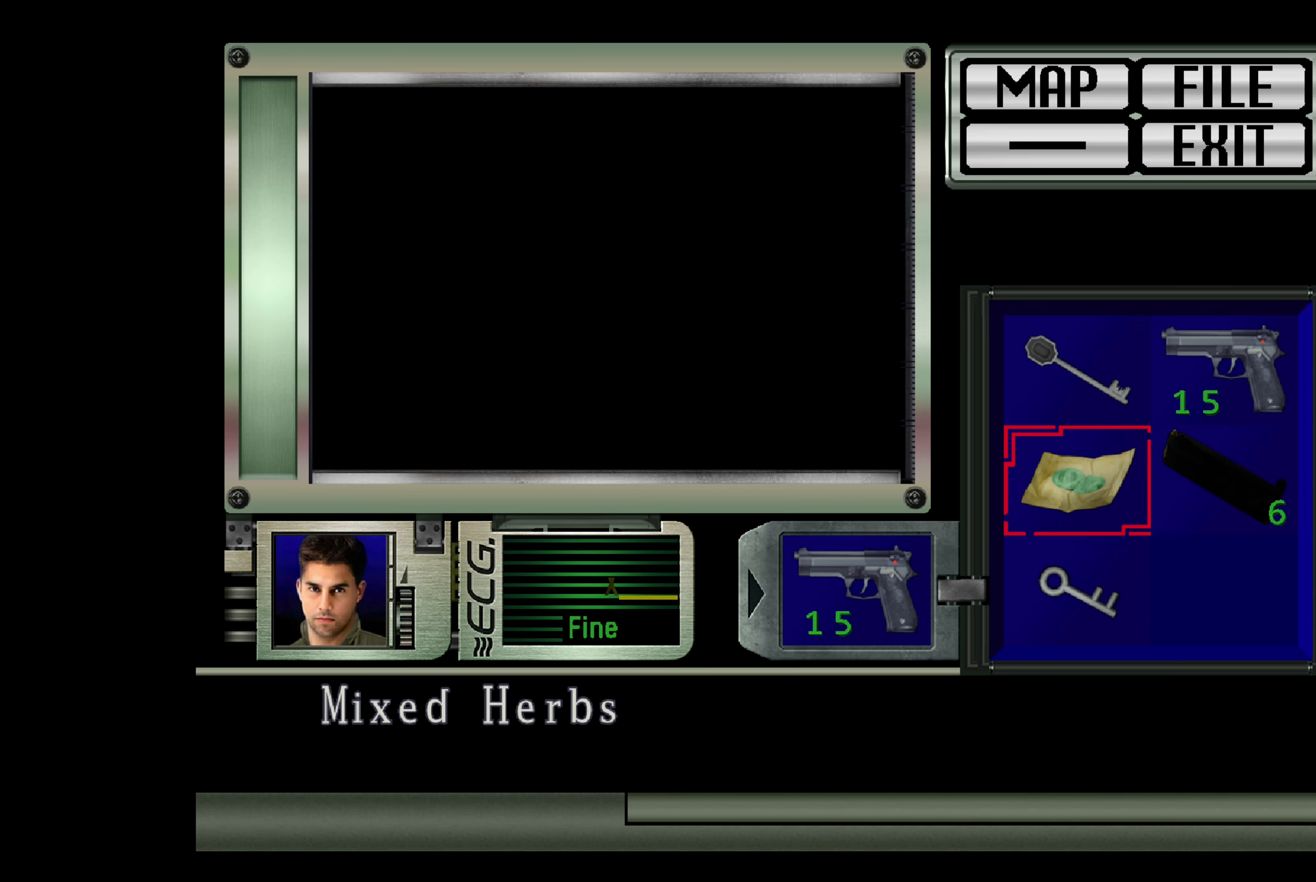
Gameplay with a controller (PlayStation layout); each line is a JSON object with the inputs held at the frame after it. "events" lists button and stick changes between this image and that frame as [ms after this image, input, new state], when the widget could be followed in between. Not read: L2 L3 R2 R3.
{"buttons": [], "left_stick": "center", "right_stick": "center", "events": []}
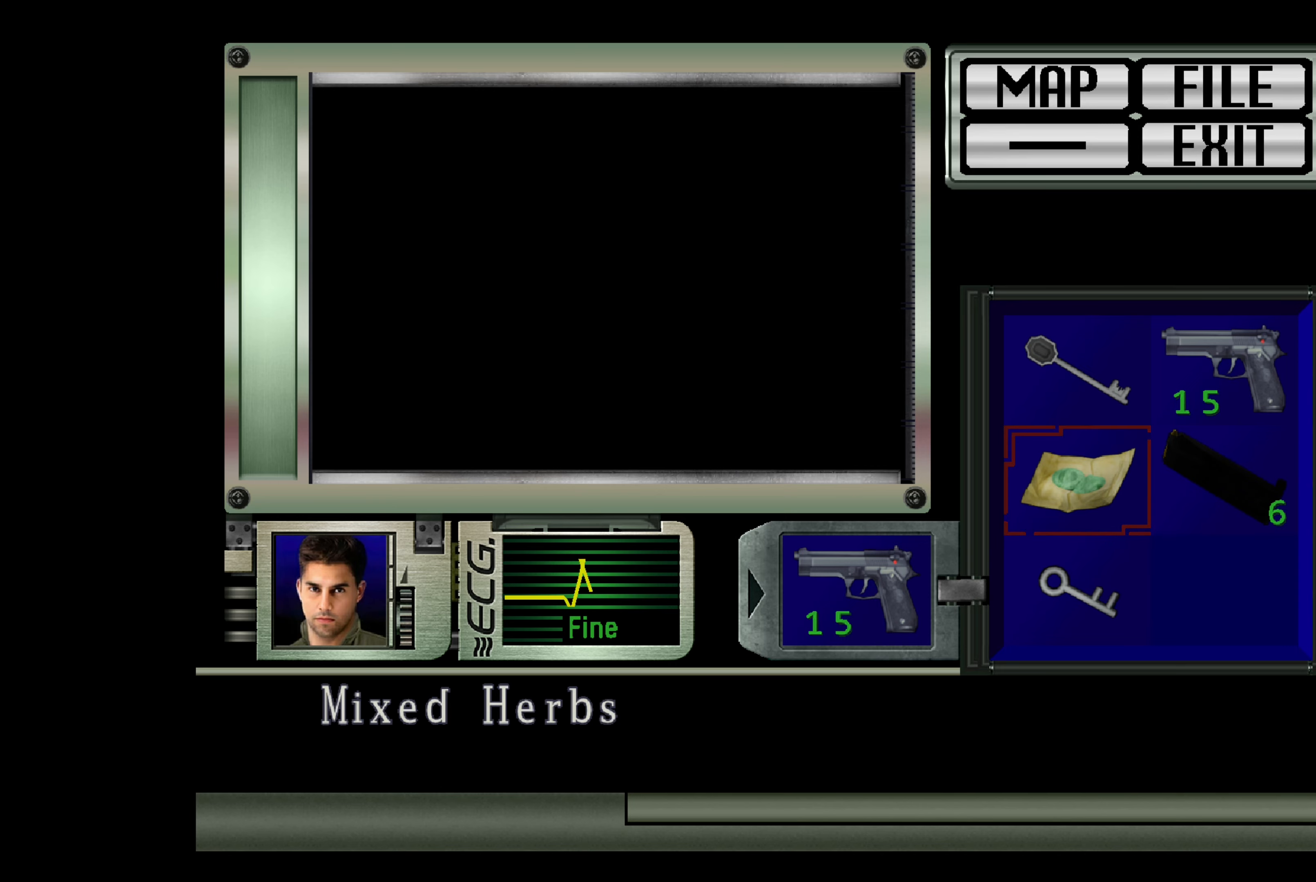
{"buttons": [], "left_stick": "center", "right_stick": "center", "events": []}
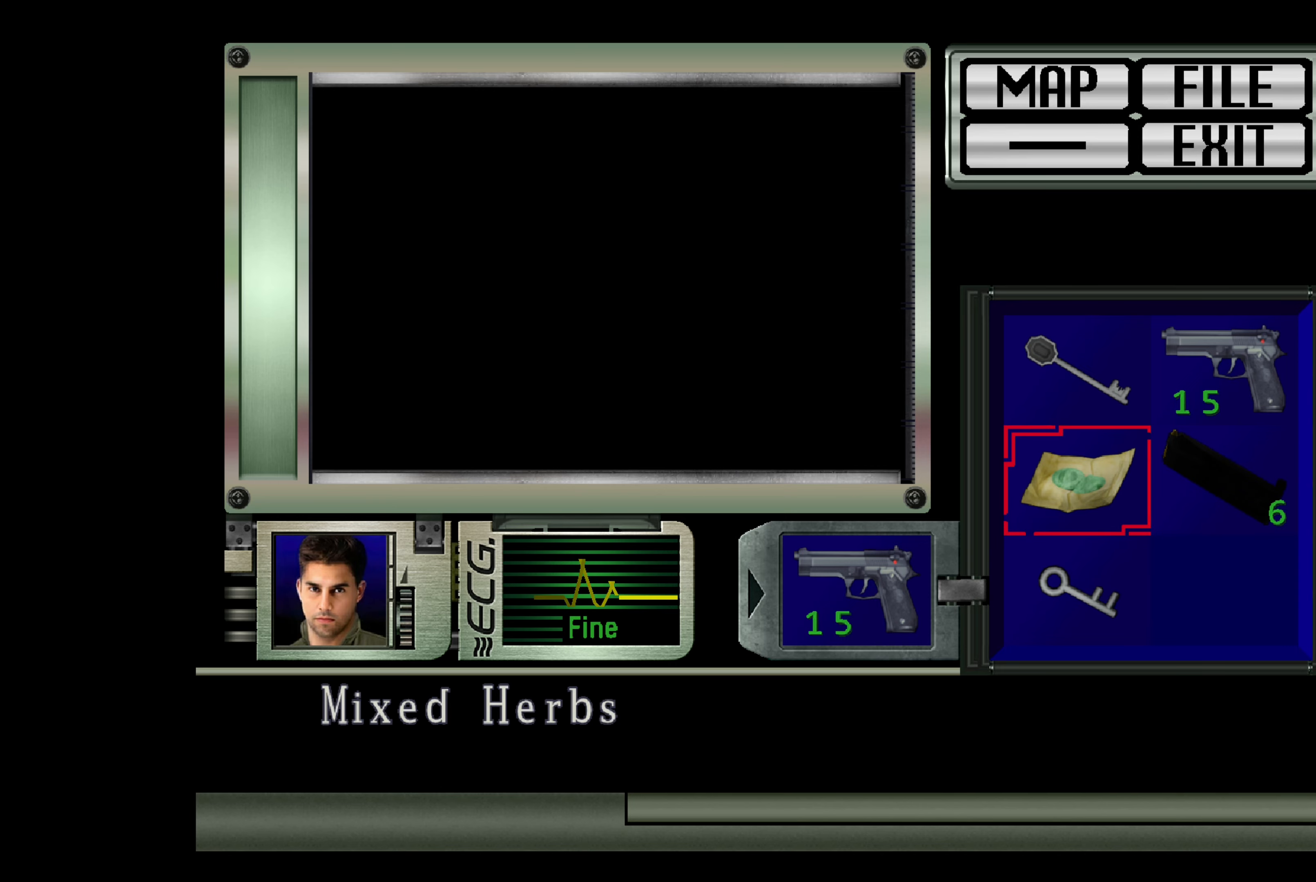
{"buttons": [], "left_stick": "center", "right_stick": "center", "events": []}
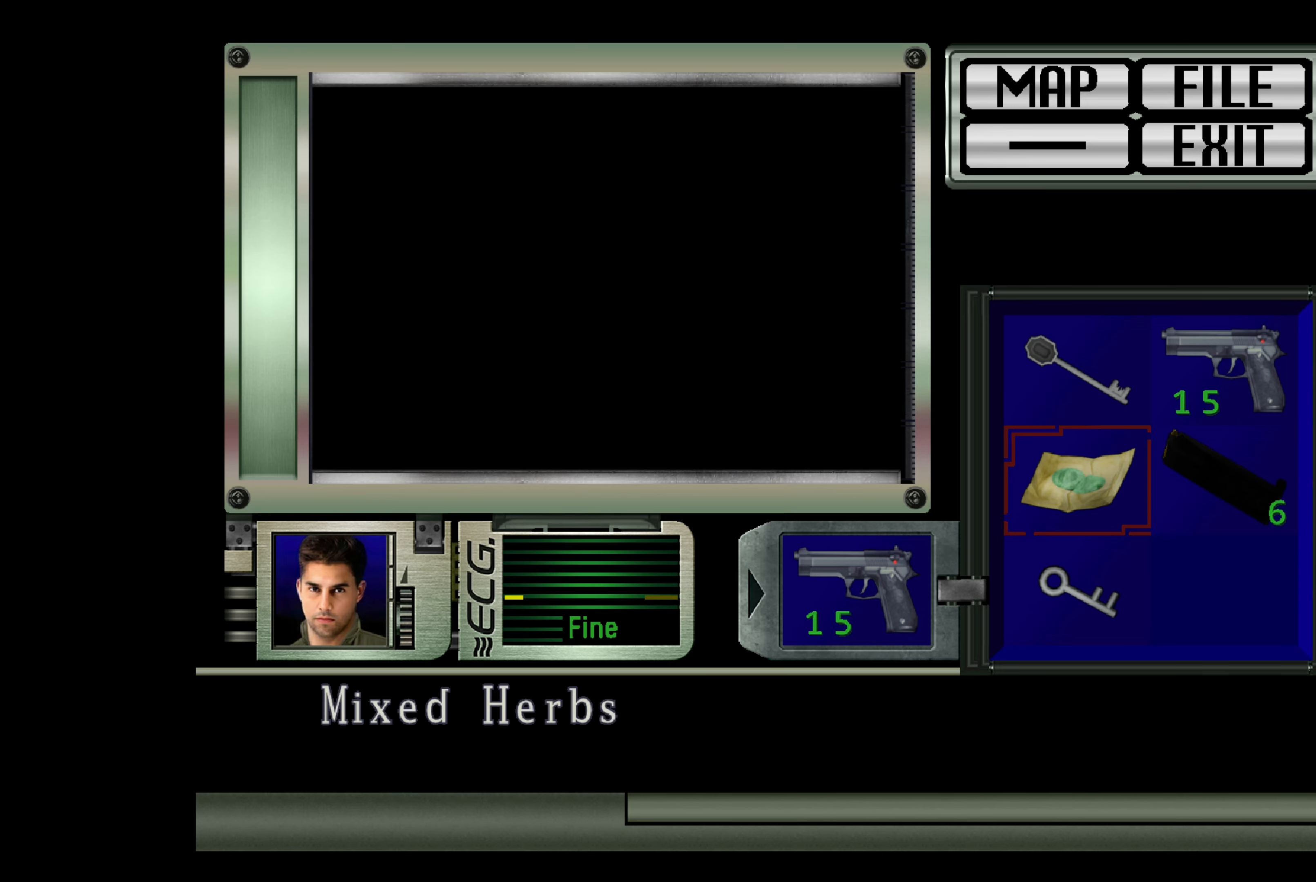
{"buttons": [], "left_stick": "center", "right_stick": "center", "events": [[250, "CIRCLE", "down"], [400, "CIRCLE", "up"]]}
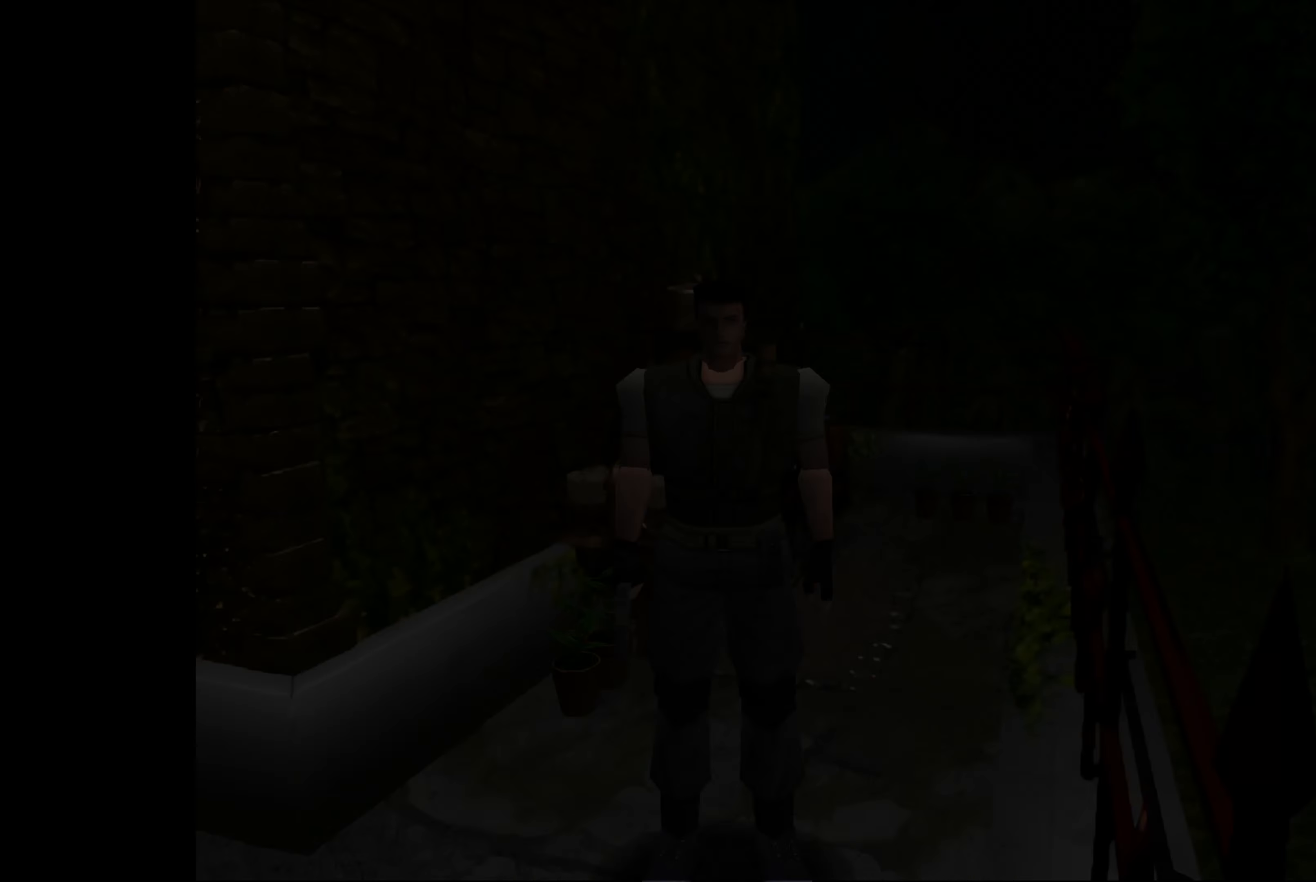
{"buttons": [], "left_stick": "center", "right_stick": "center", "events": []}
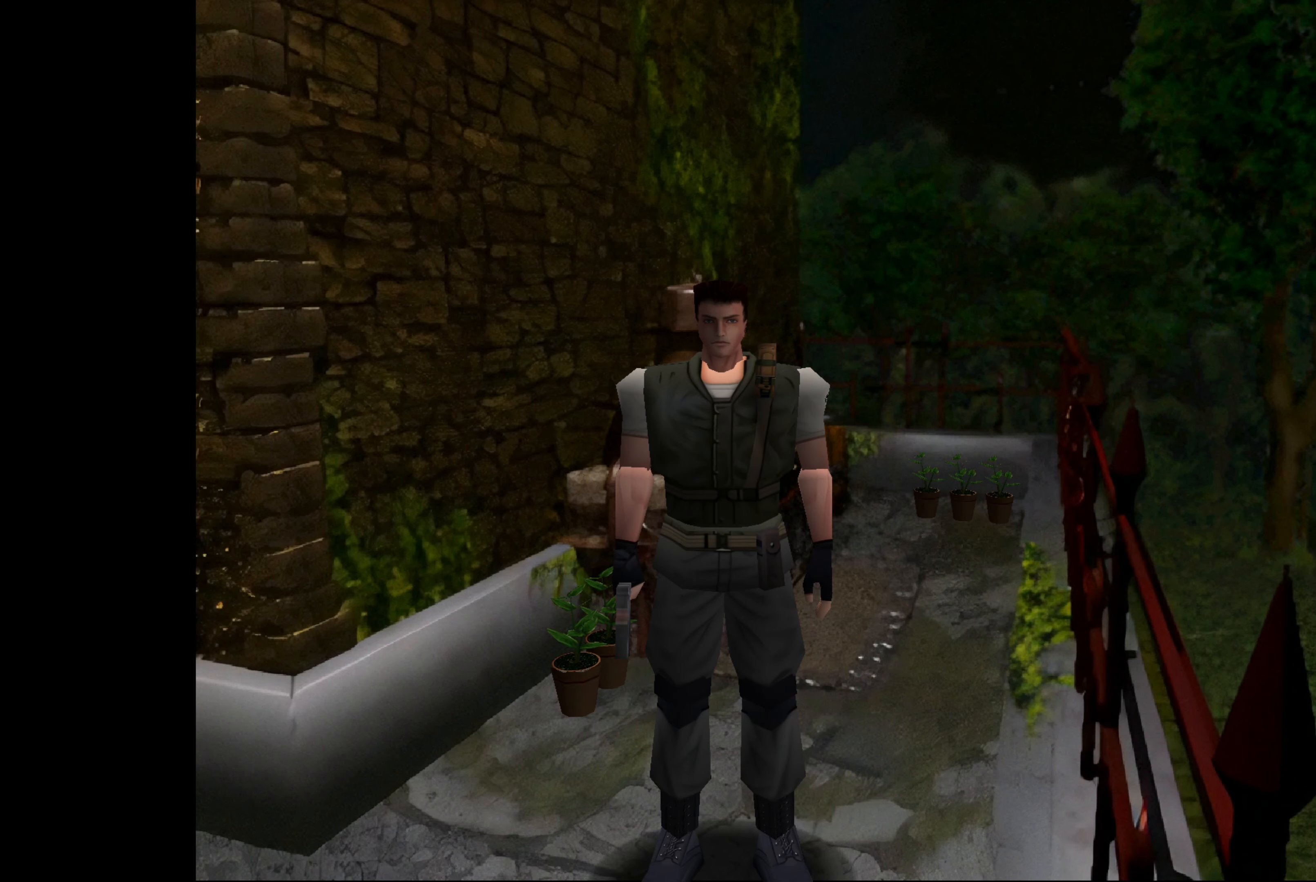
{"buttons": [], "left_stick": "right", "right_stick": "center", "events": [[233, "left_stick", "right"]]}
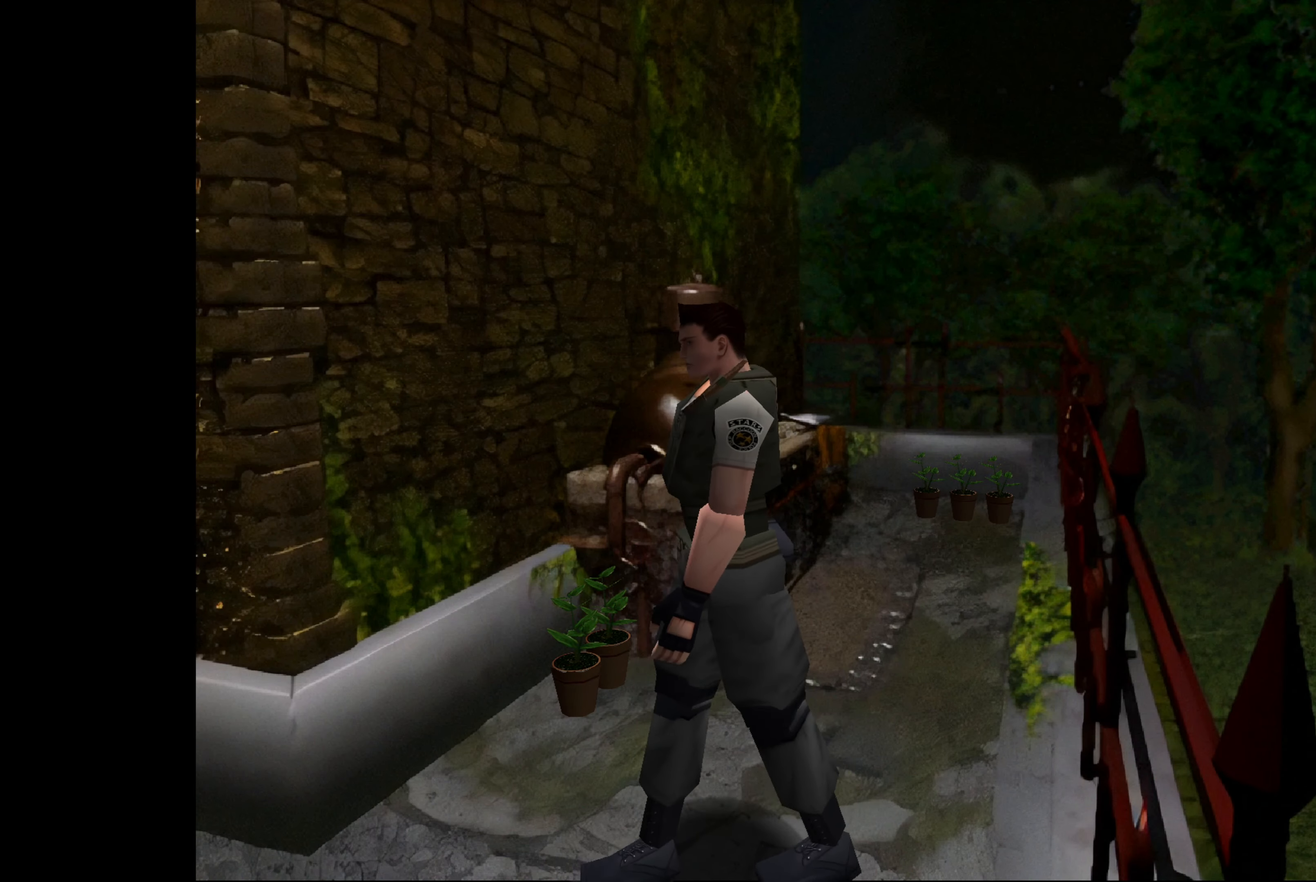
{"buttons": [], "left_stick": "up-right", "right_stick": "center", "events": [[233, "left_stick", "center"], [450, "left_stick", "up-right"]]}
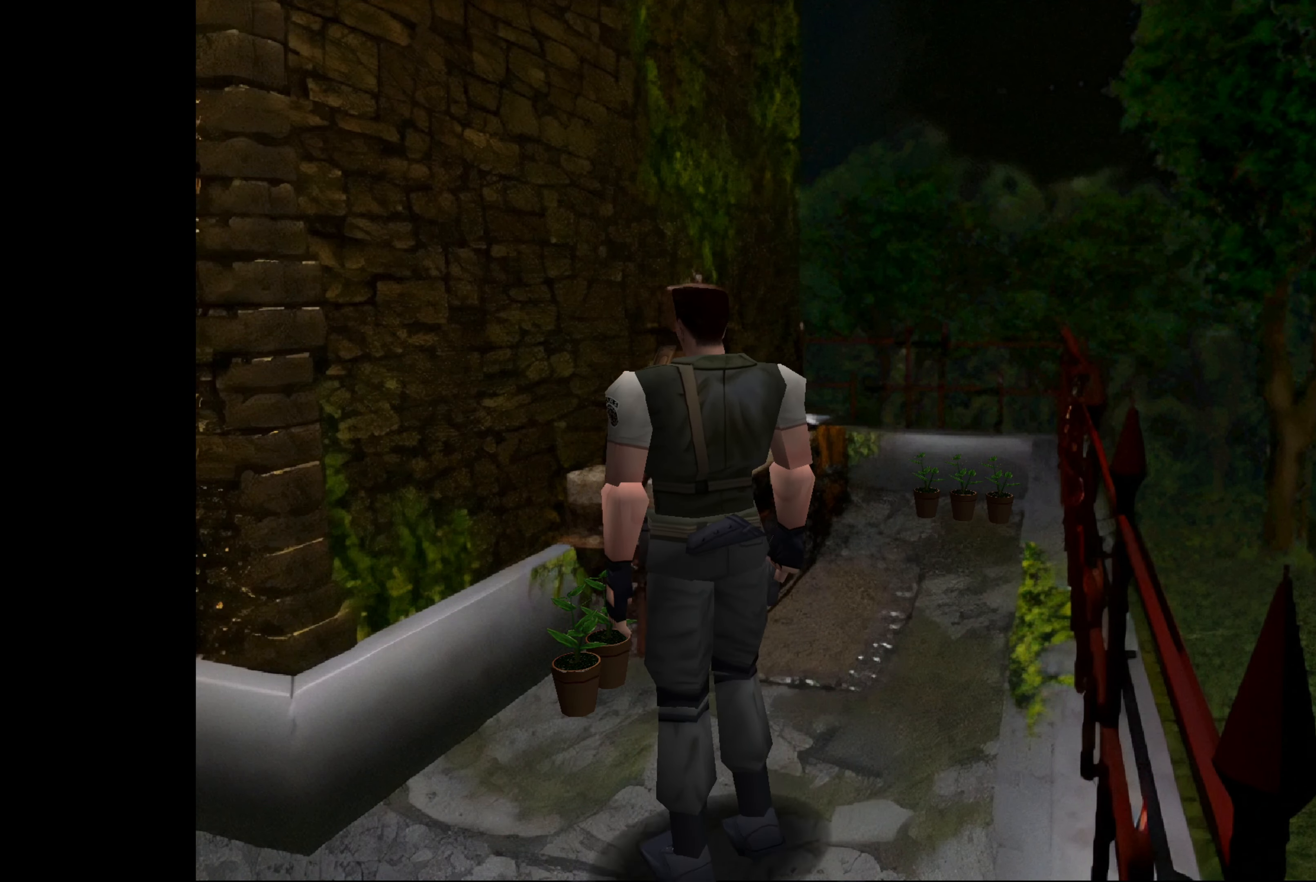
{"buttons": [], "left_stick": "up-right", "right_stick": "center", "events": []}
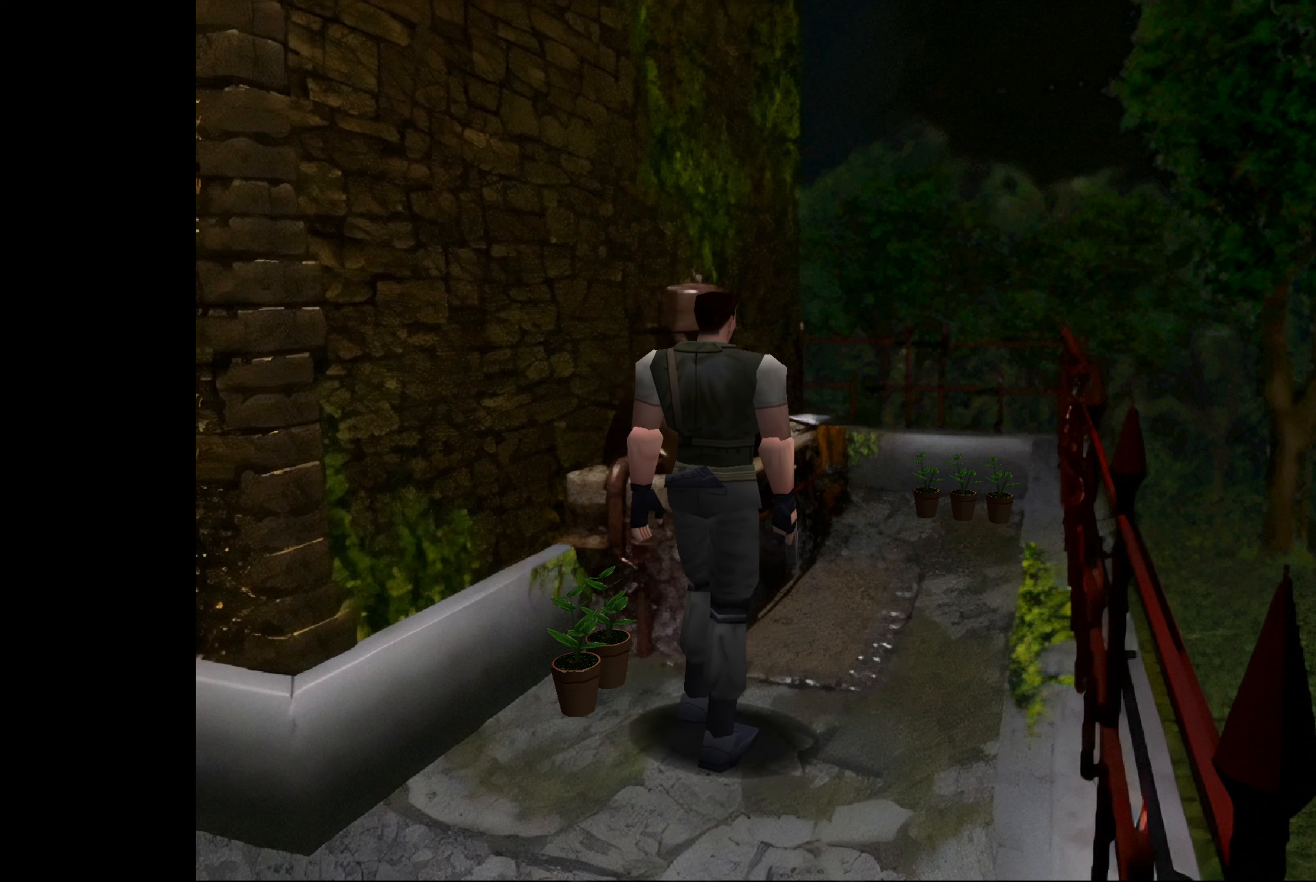
{"buttons": [], "left_stick": "center", "right_stick": "center", "events": [[267, "left_stick", "center"]]}
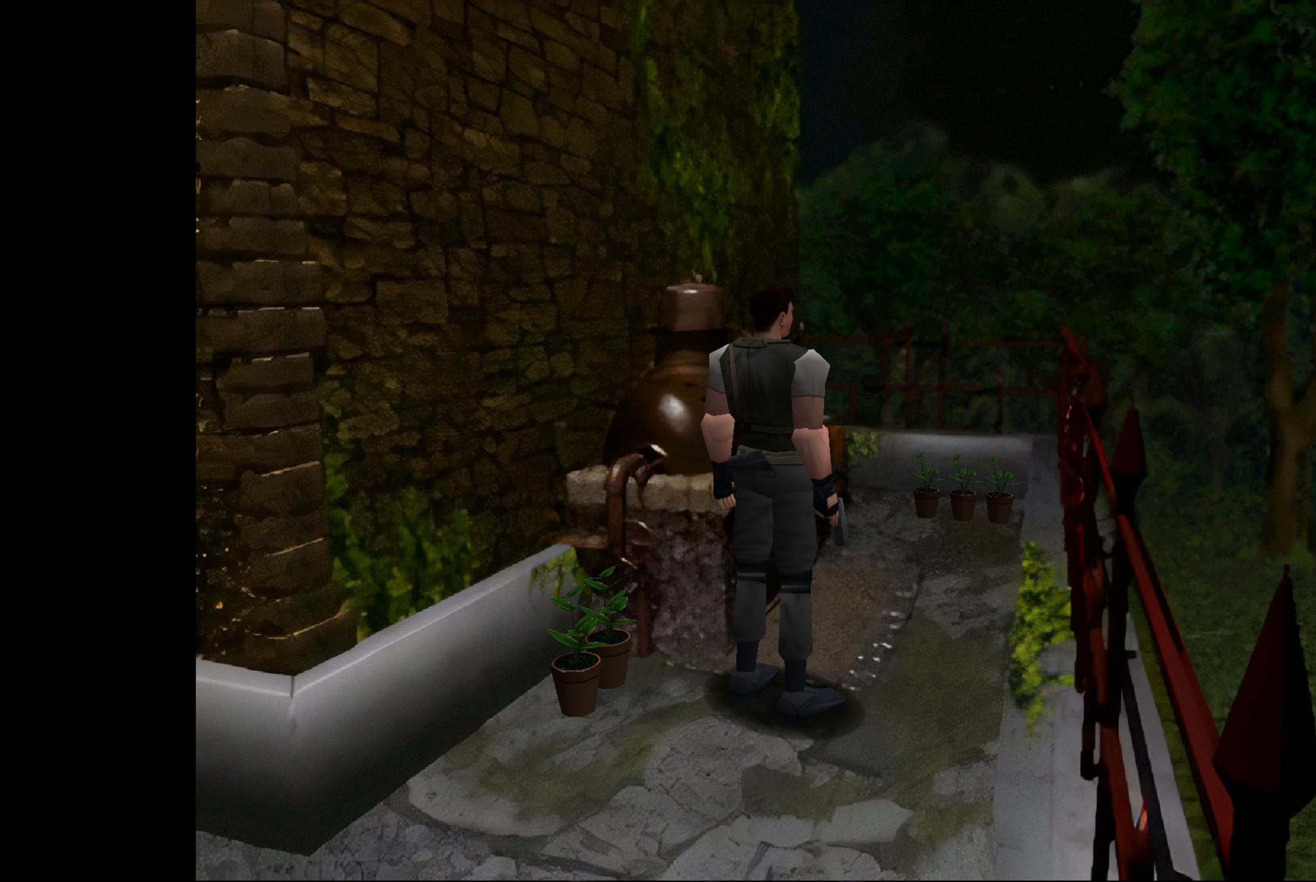
{"buttons": [], "left_stick": "center", "right_stick": "center", "events": []}
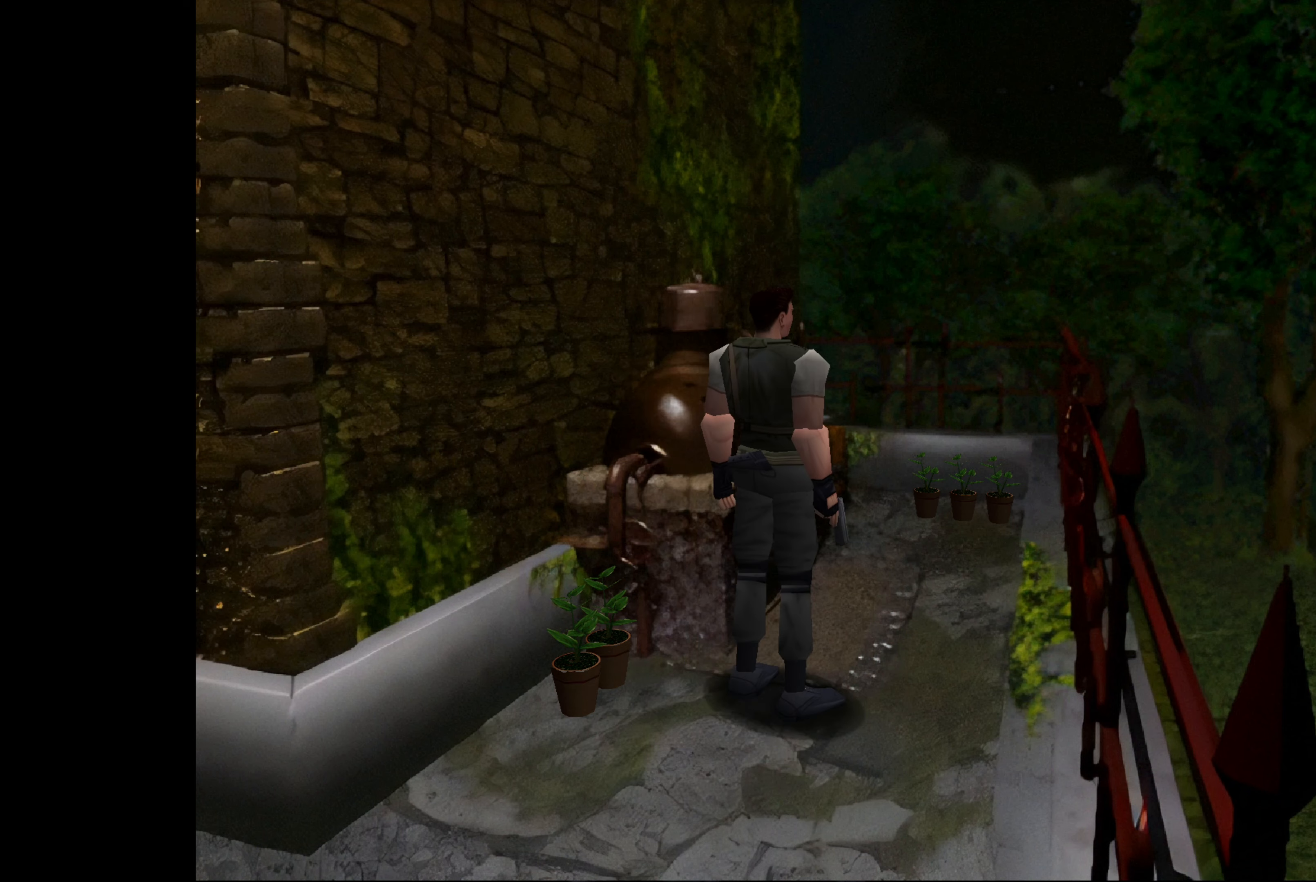
{"buttons": [], "left_stick": "center", "right_stick": "center", "events": []}
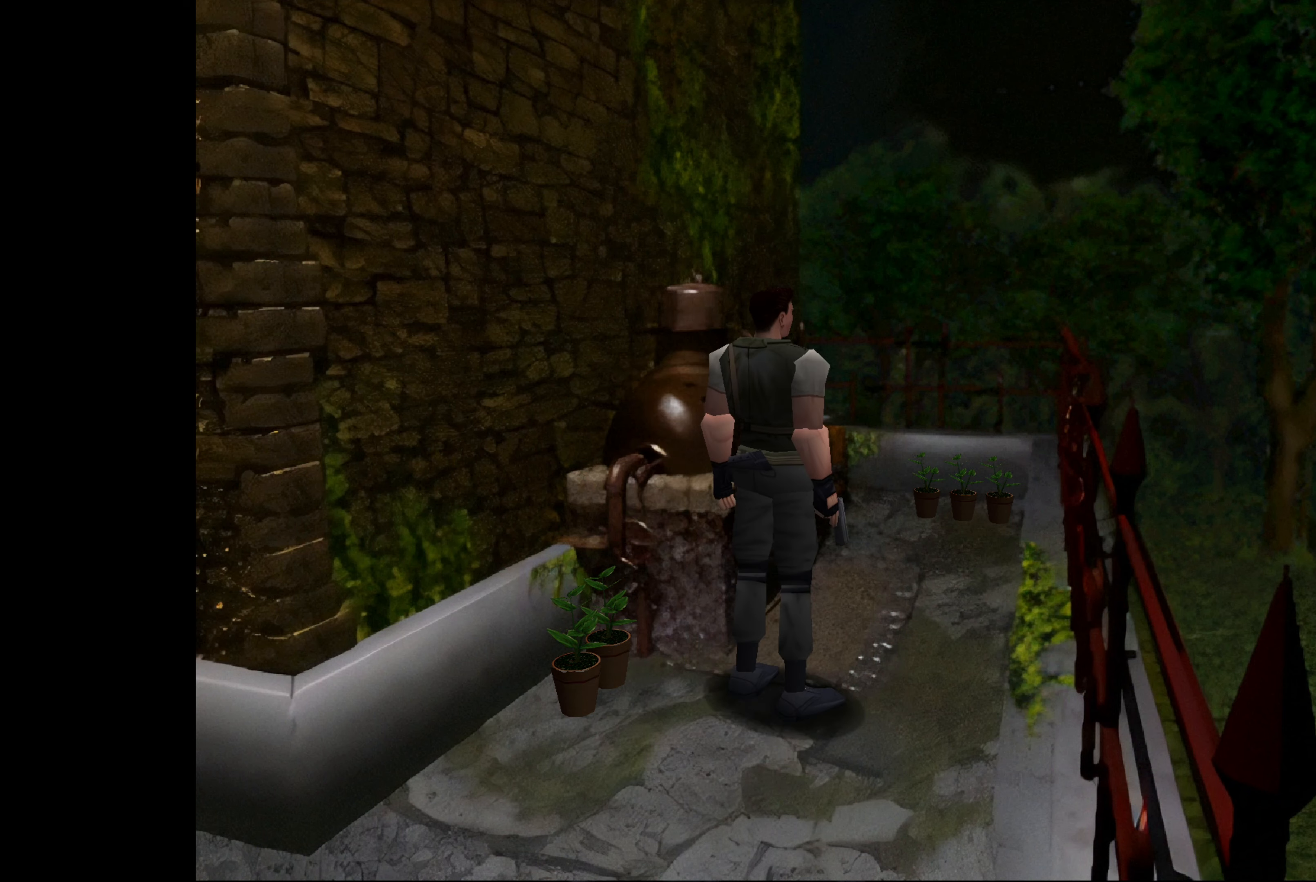
{"buttons": [], "left_stick": "center", "right_stick": "center", "events": []}
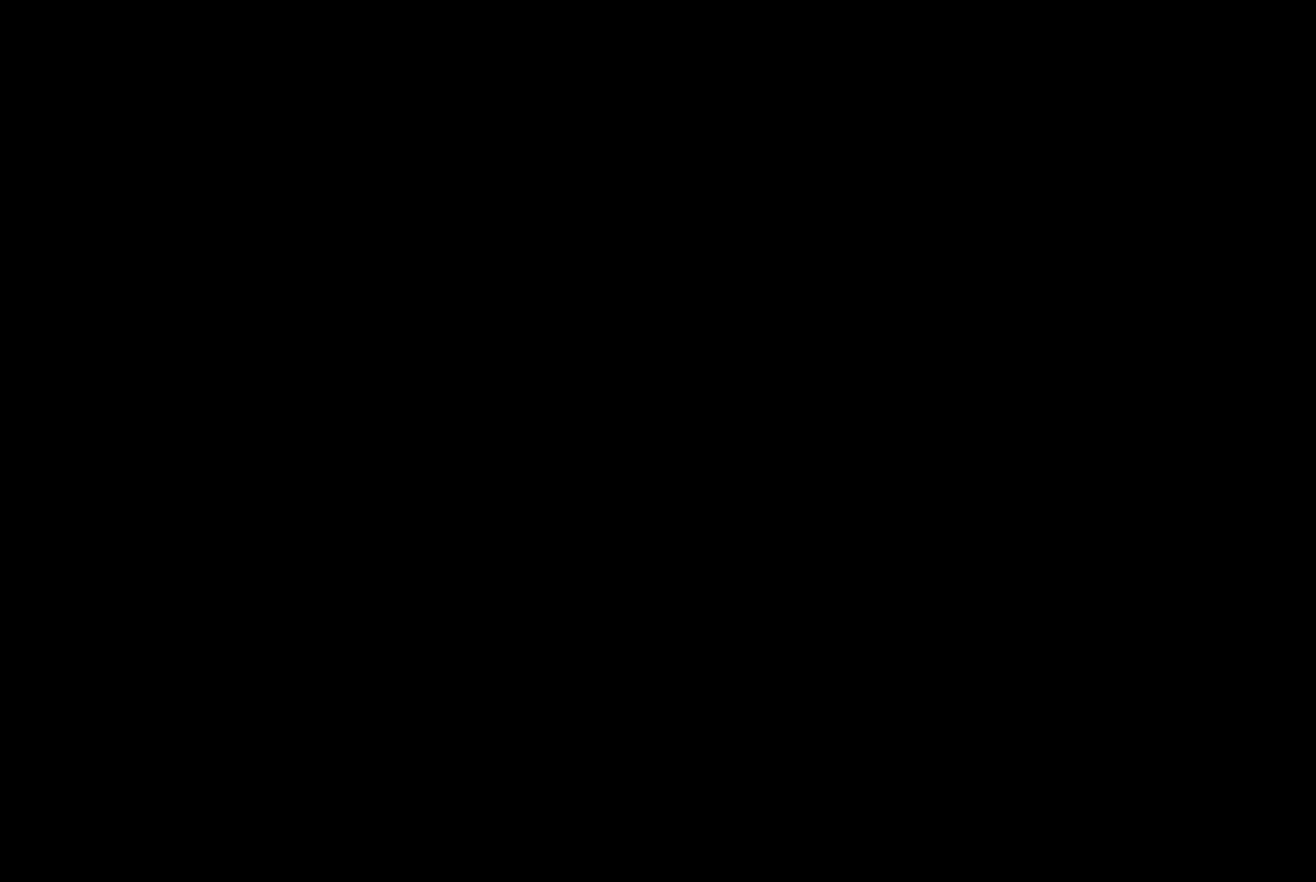
{"buttons": [], "left_stick": "center", "right_stick": "center", "events": []}
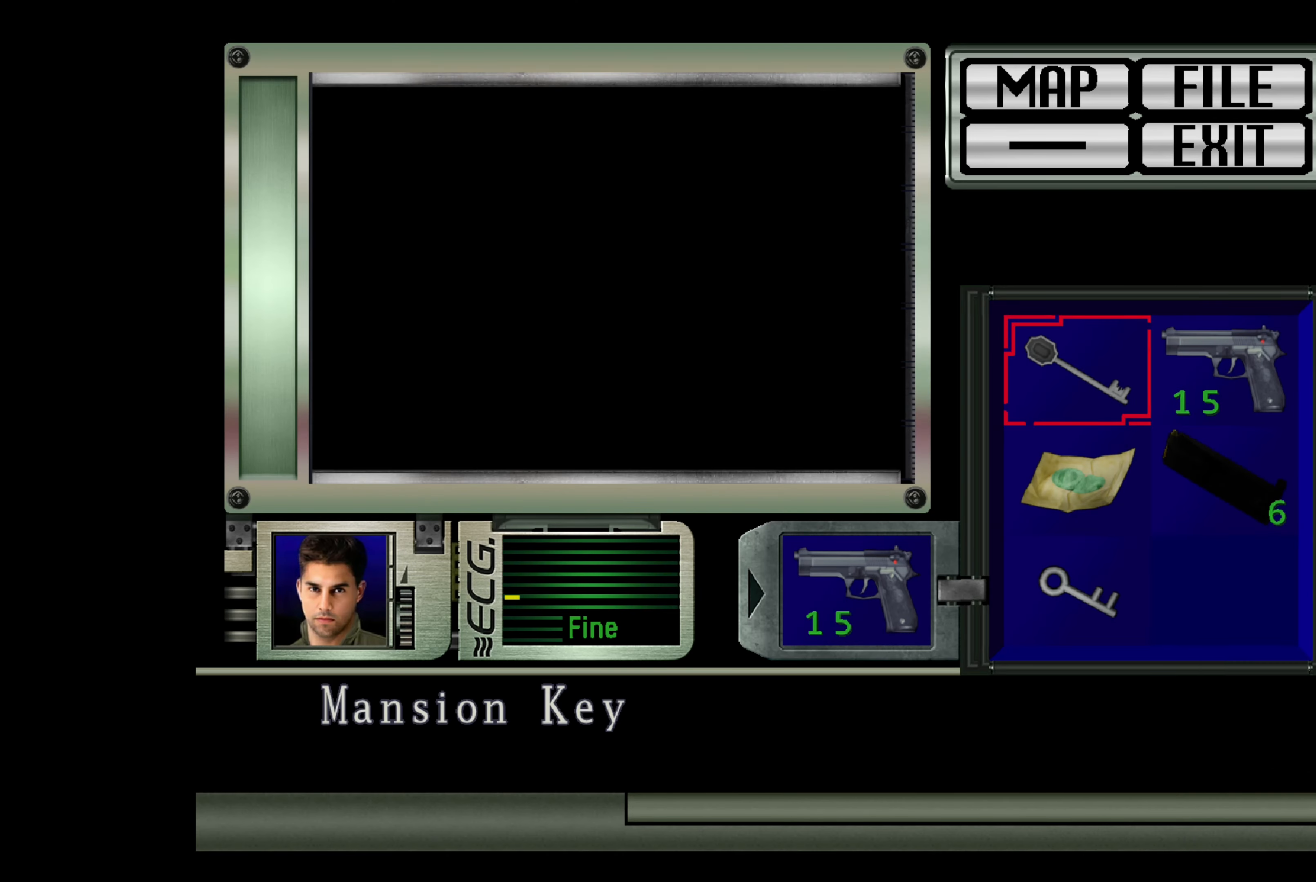
{"buttons": [], "left_stick": "center", "right_stick": "center", "events": []}
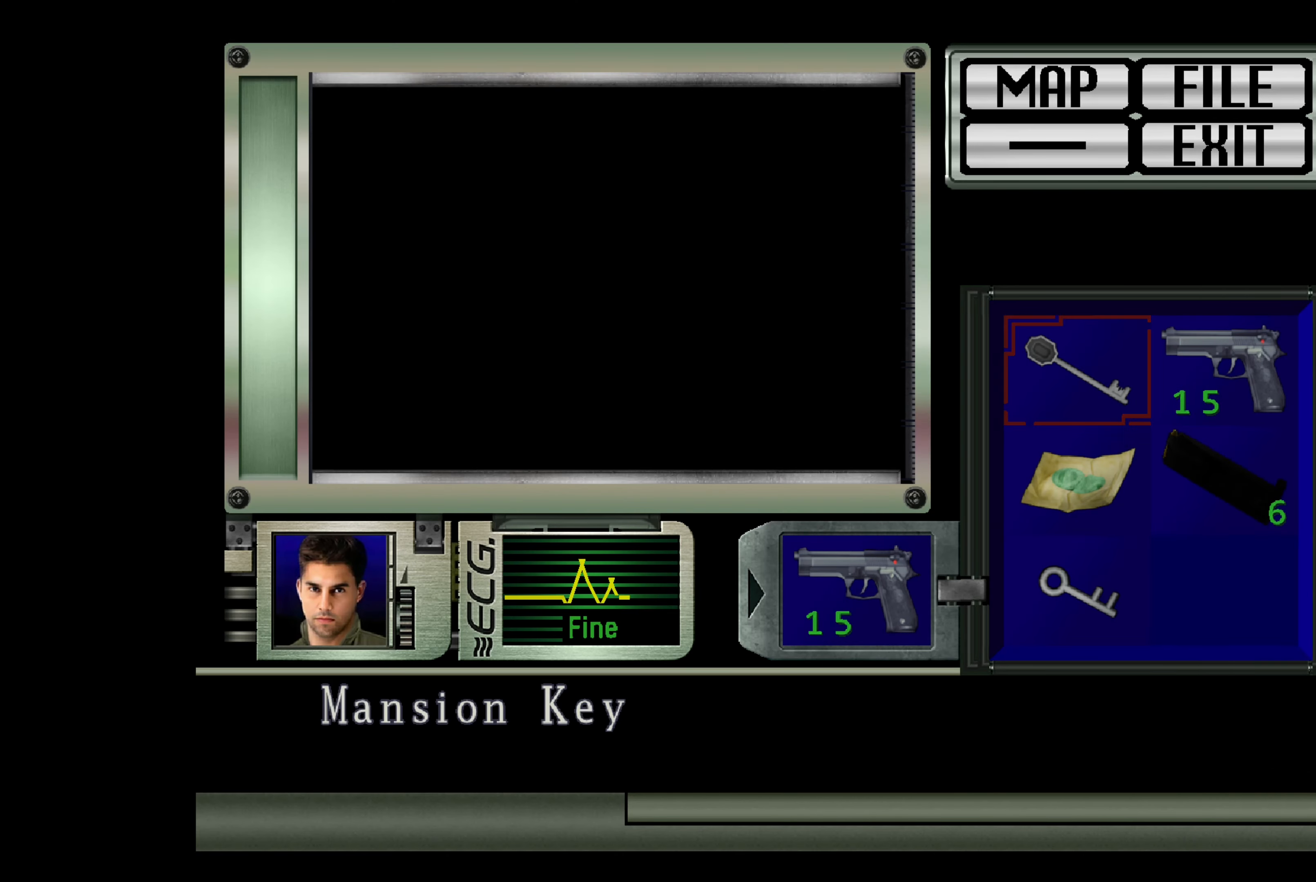
{"buttons": [], "left_stick": "center", "right_stick": "center", "events": []}
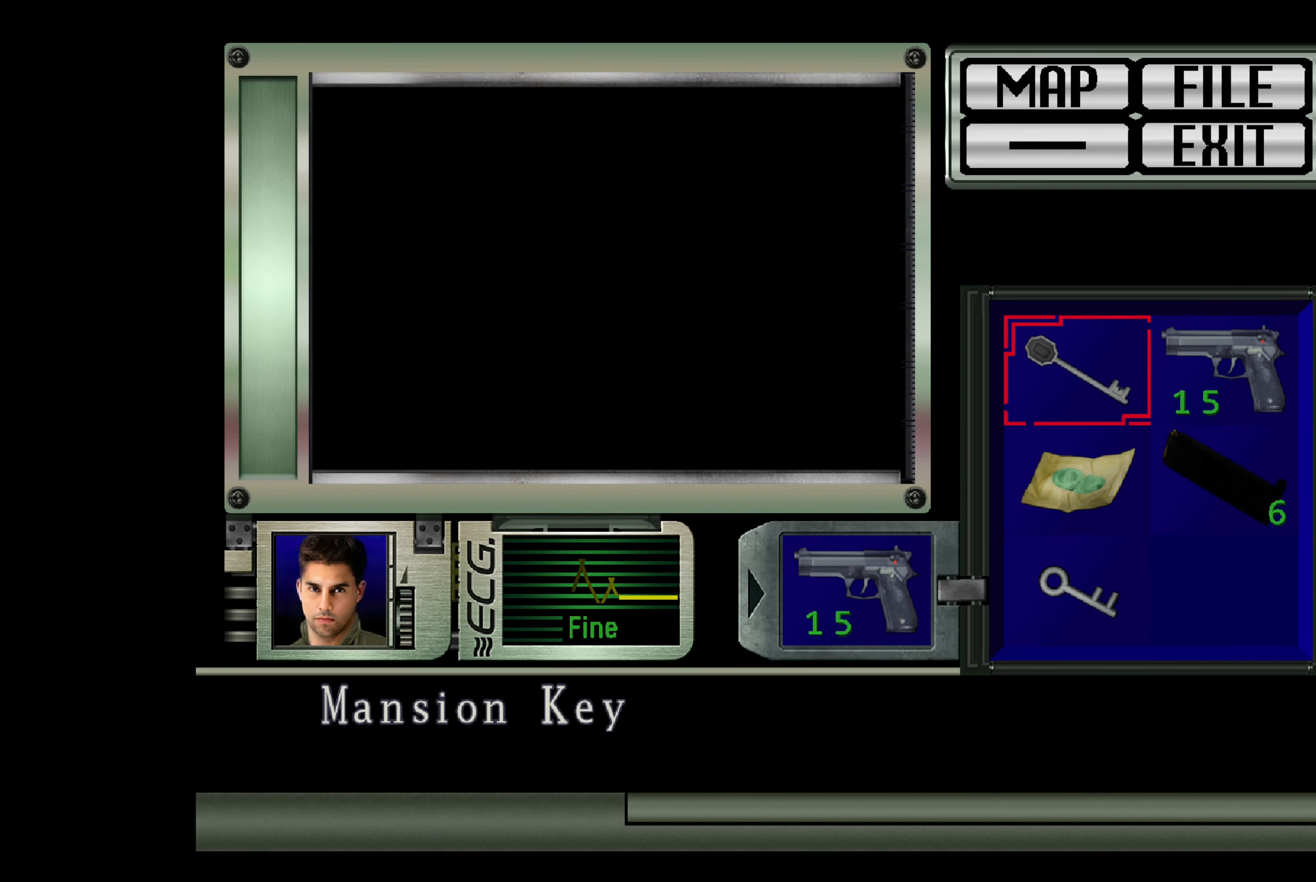
{"buttons": [], "left_stick": "center", "right_stick": "center", "events": []}
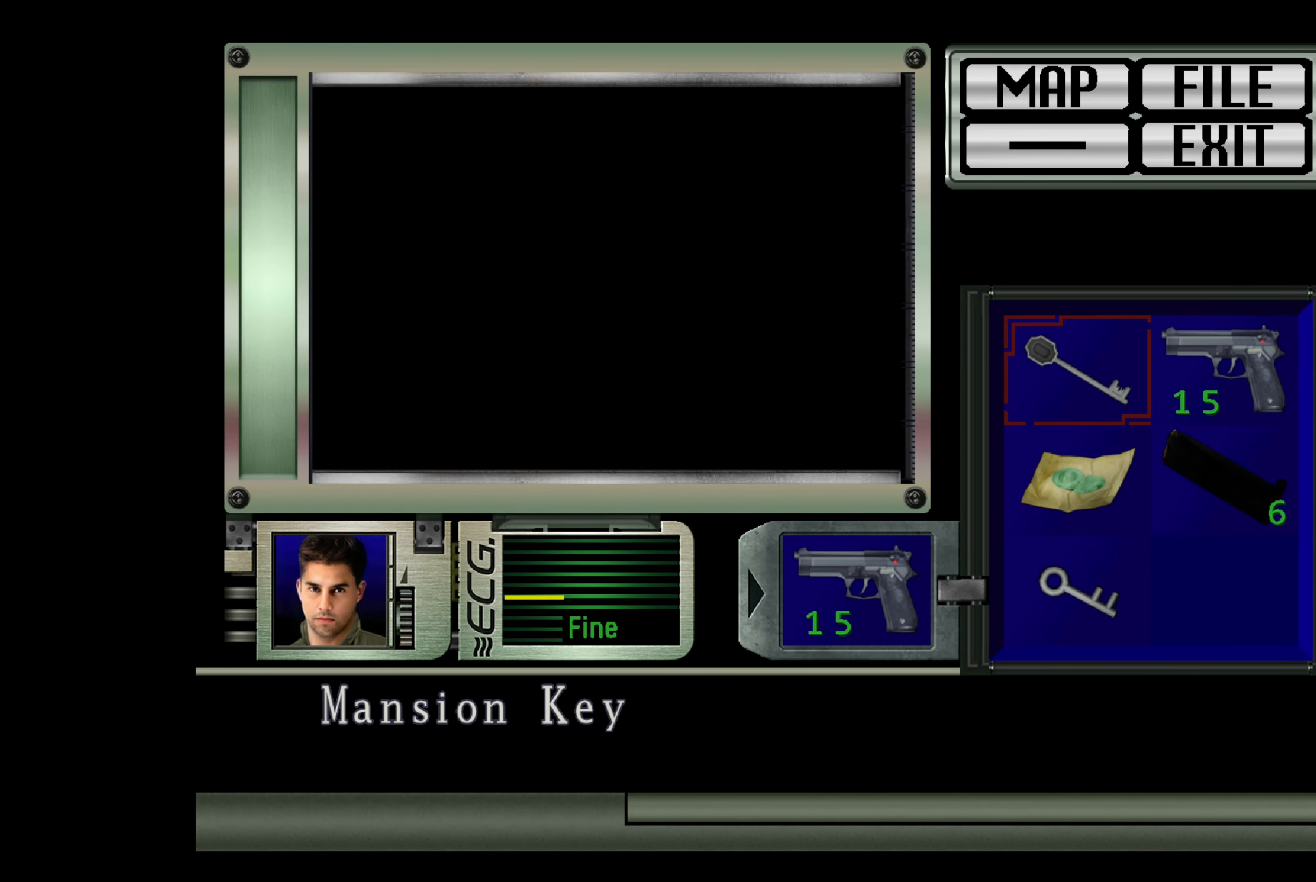
{"buttons": [], "left_stick": "center", "right_stick": "center", "events": []}
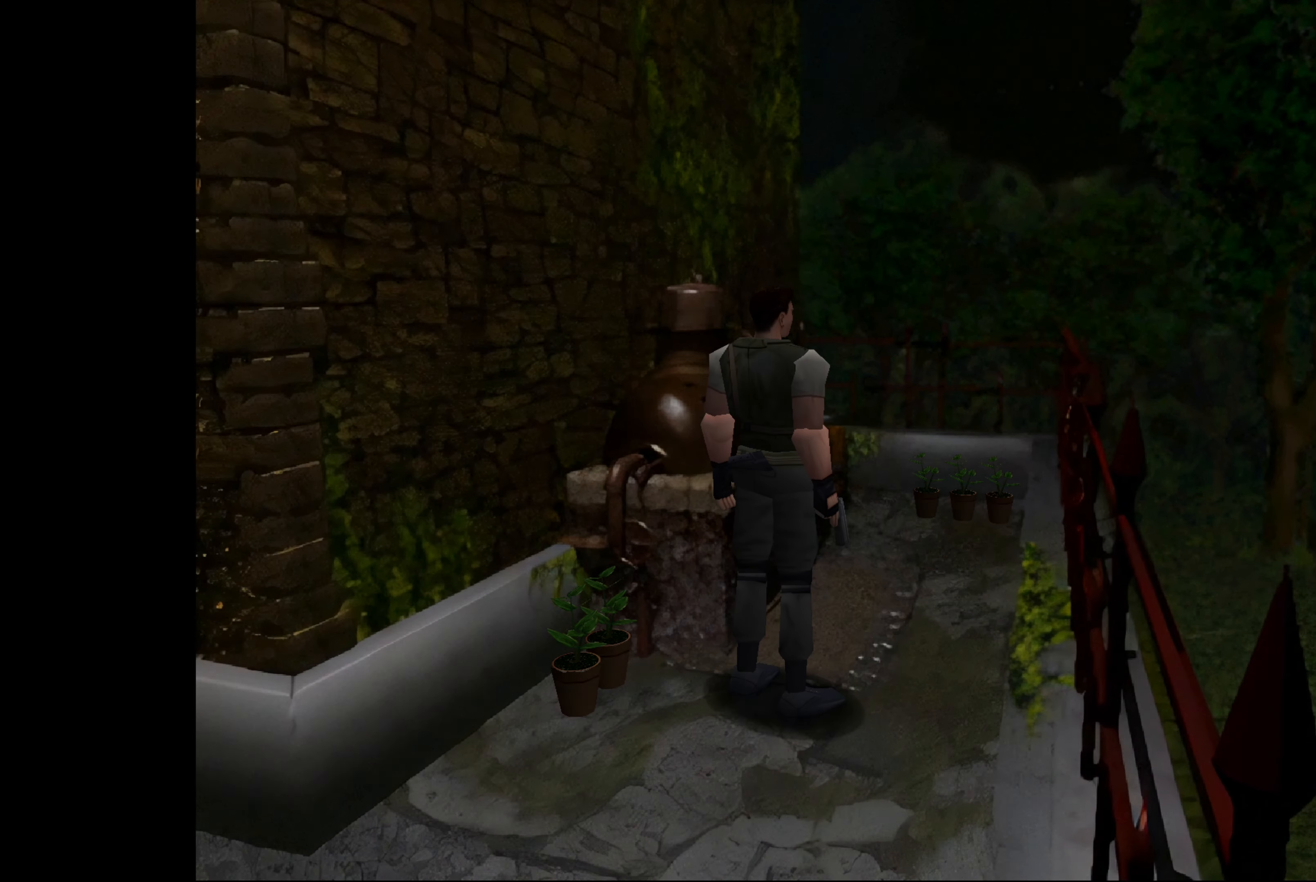
{"buttons": [], "left_stick": "left", "right_stick": "center", "events": [[384, "left_stick", "left"]]}
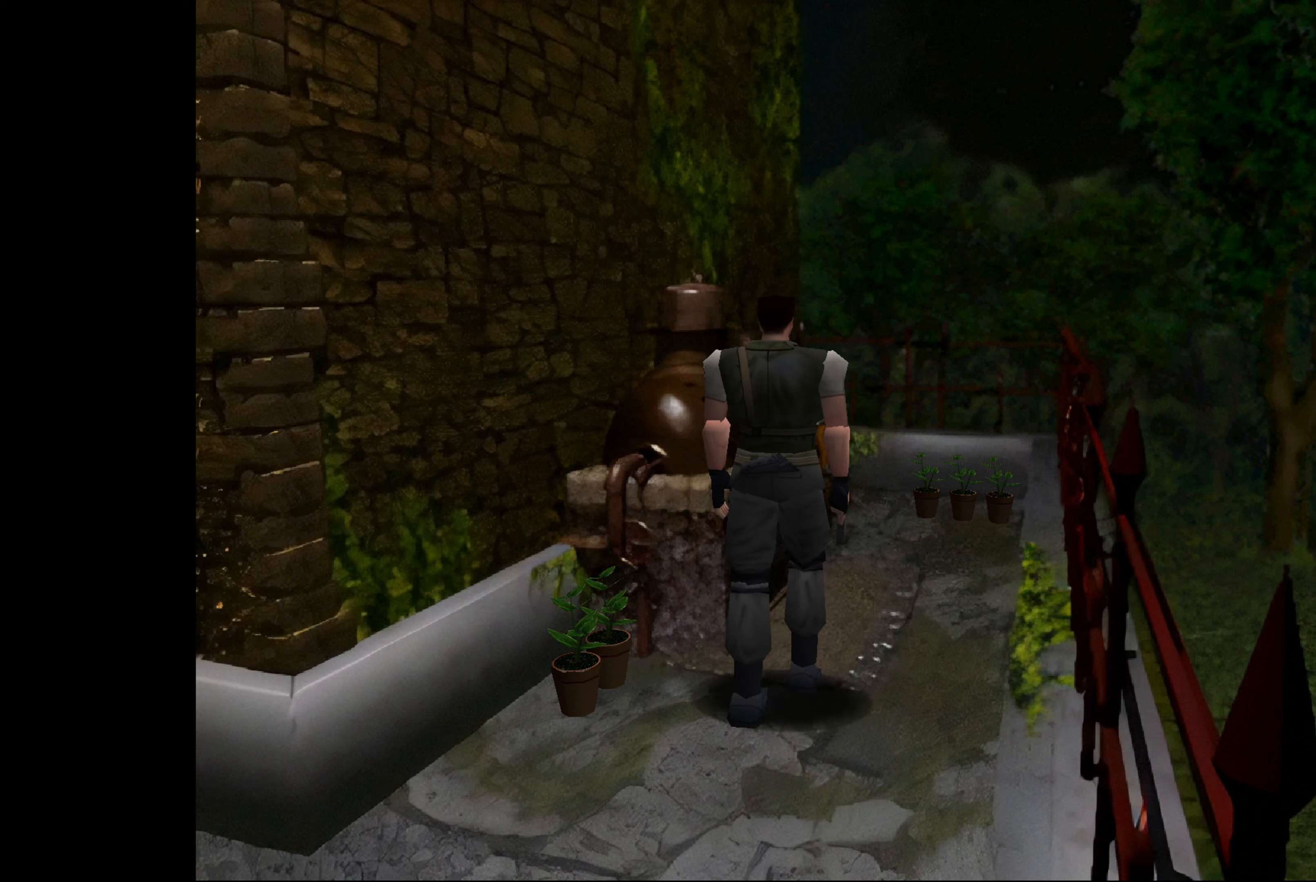
{"buttons": [], "left_stick": "left", "right_stick": "center", "events": []}
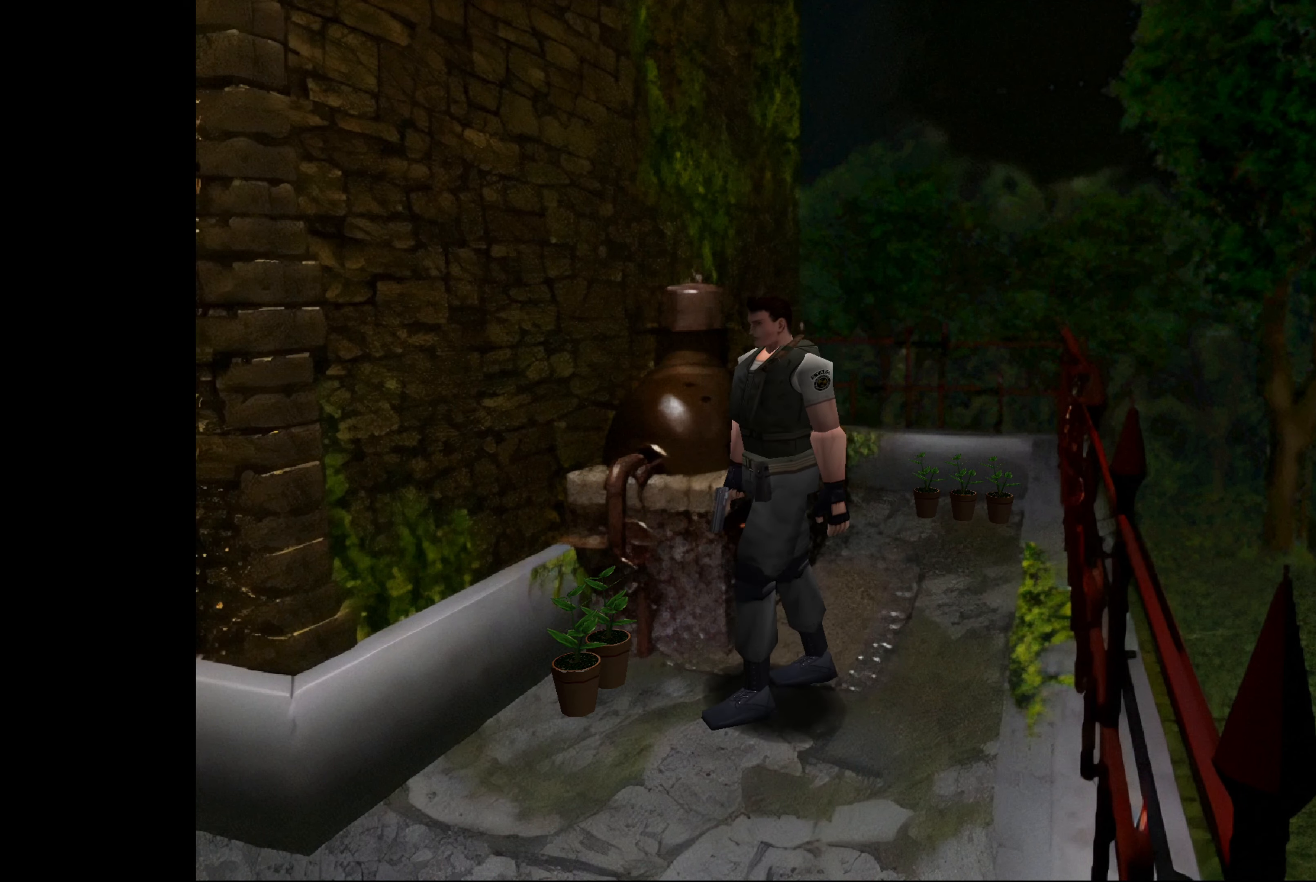
{"buttons": [], "left_stick": "up-right", "right_stick": "center", "events": [[50, "left_stick", "center"], [183, "left_stick", "up"], [483, "left_stick", "up-right"]]}
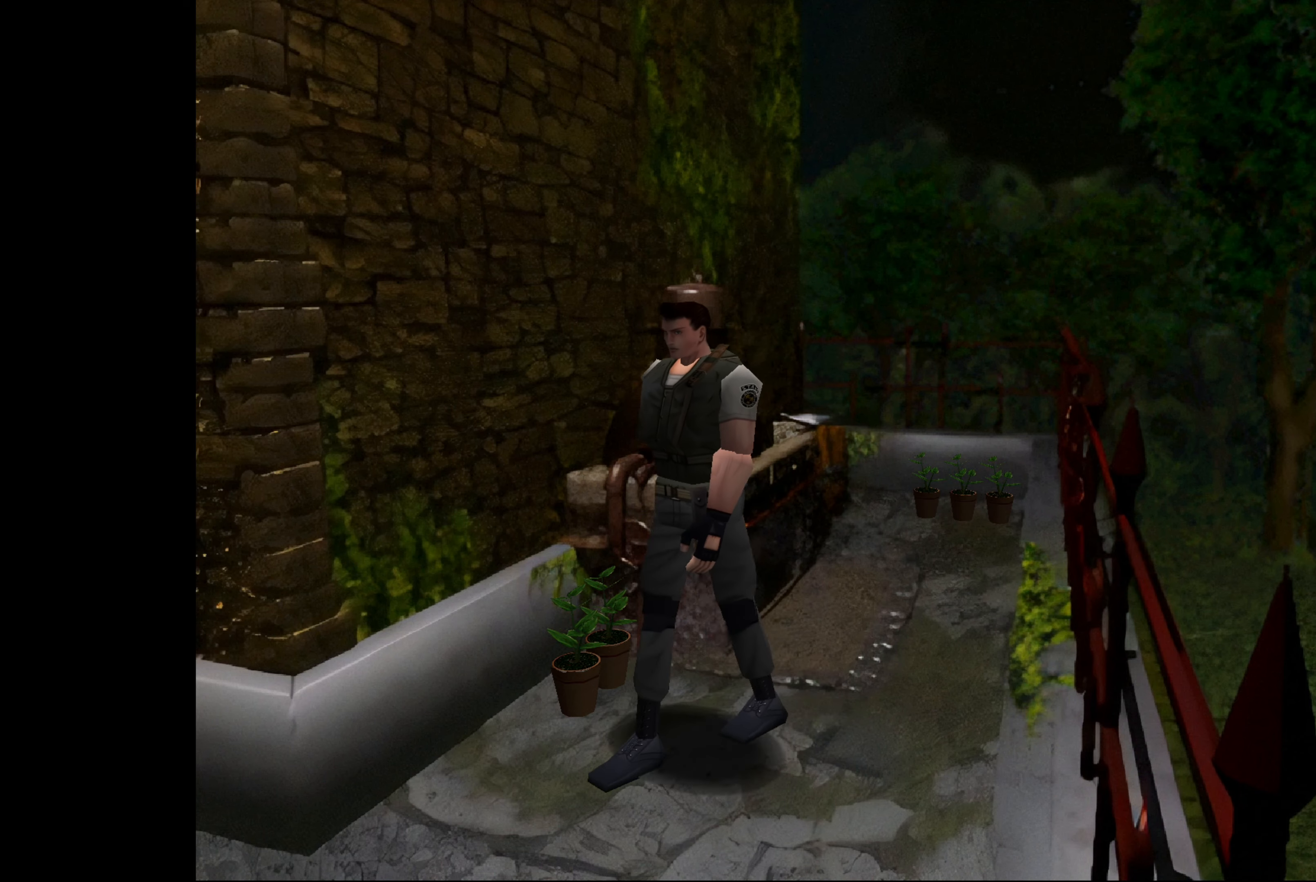
{"buttons": [], "left_stick": "center", "right_stick": "center", "events": [[216, "left_stick", "right"], [416, "left_stick", "center"]]}
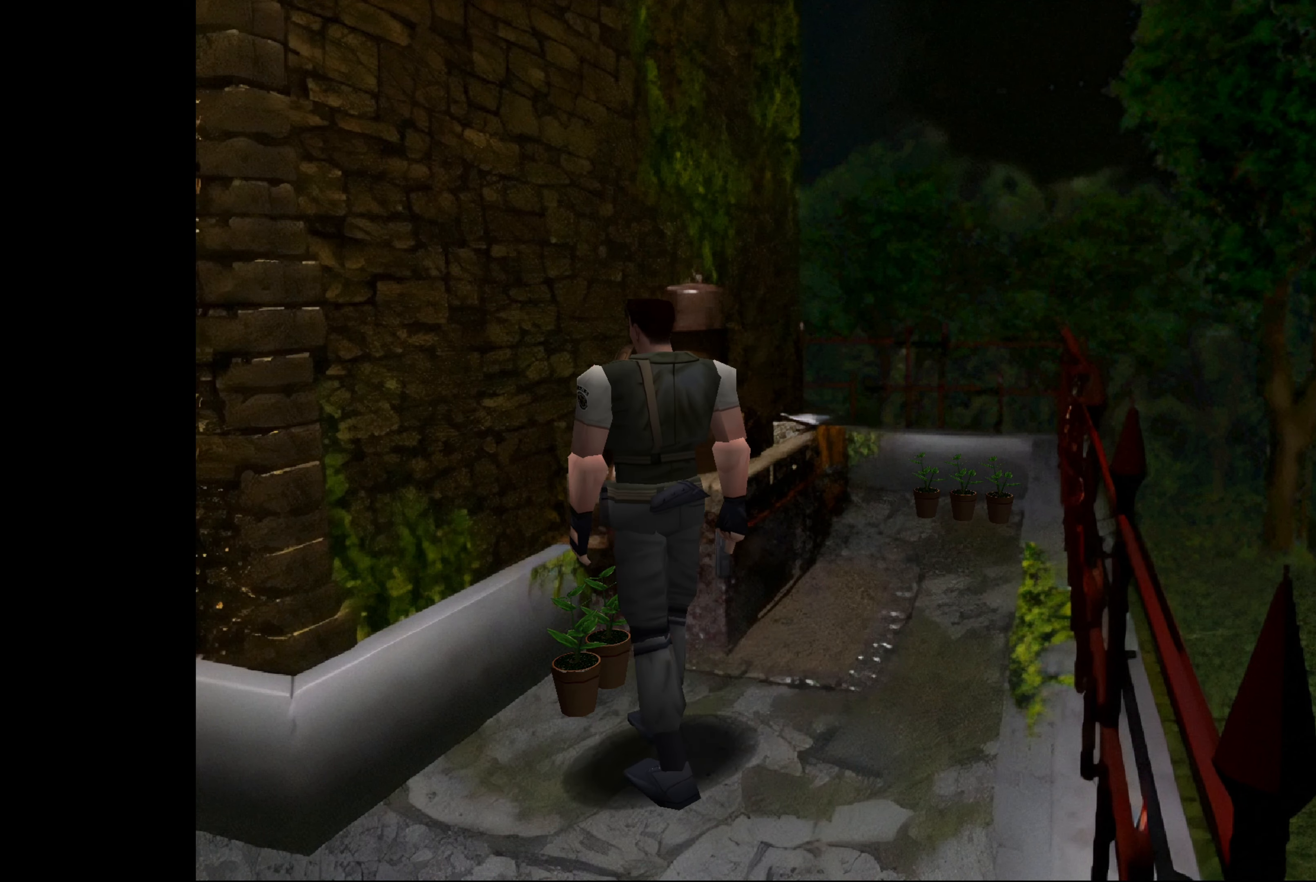
{"buttons": [], "left_stick": "center", "right_stick": "center", "events": [[83, "CROSS", "down"], [250, "CROSS", "up"]]}